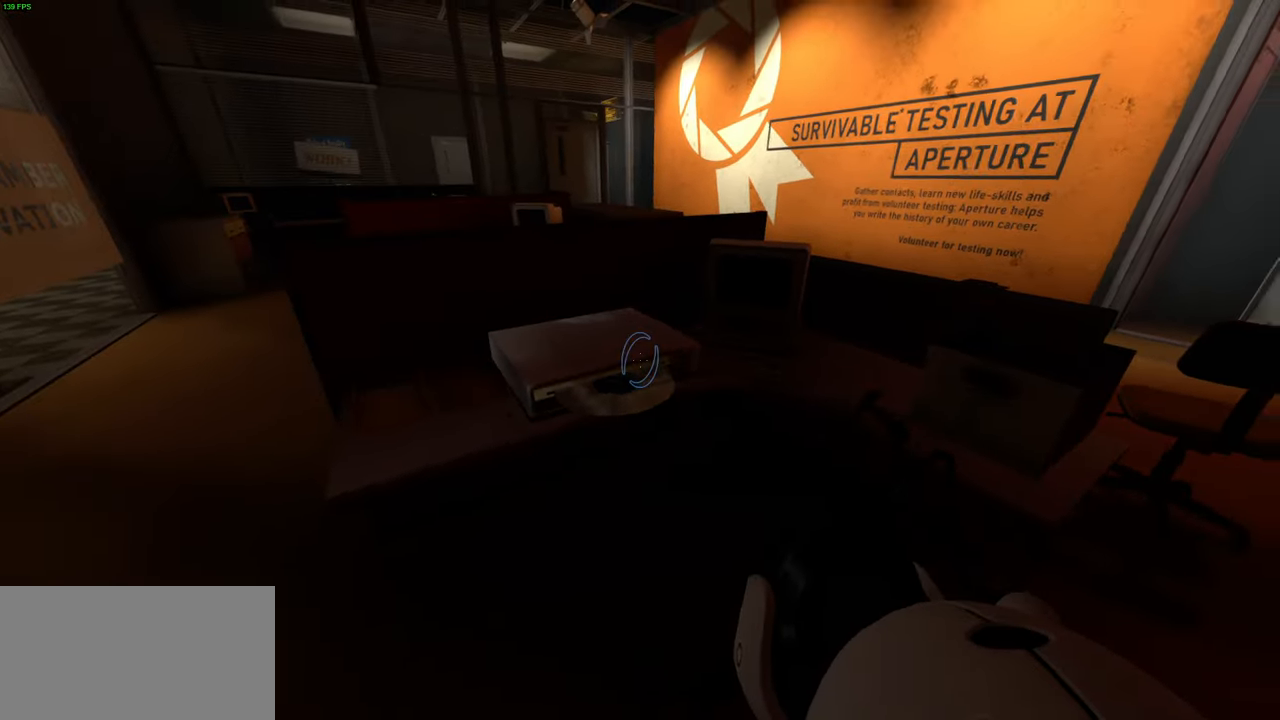
Gameplay with keyboard and mouse; each line is a JSON object with the keys and mouse buttons held at the frame after it. "events" lists presses ("down") and releases ("up") of "a", "ctrl", "d", "e", "q", "s", "shift", "space", "w", "mouse_left", "mouse_wheel", "mouse_right", "mouse_mb4" and "mouse_mb5" between this image and that frame as [ms after this image, input, new state], when the widget could be followed in between. "mouse_left", "mouse_wheel", "mouse_right", "mouse_mb4", "mouse_mb5" = the "left", "wheel", "right", "mb4", "mb5" buttons of the "mouse" list. No other keys are recorded. "wheel" means that the mouse wheel is clicked or scrolled. Mouse movement is not recorded.
{"keys": [], "mouse": [], "events": [[83, "w", "down"], [167, "w", "up"]]}
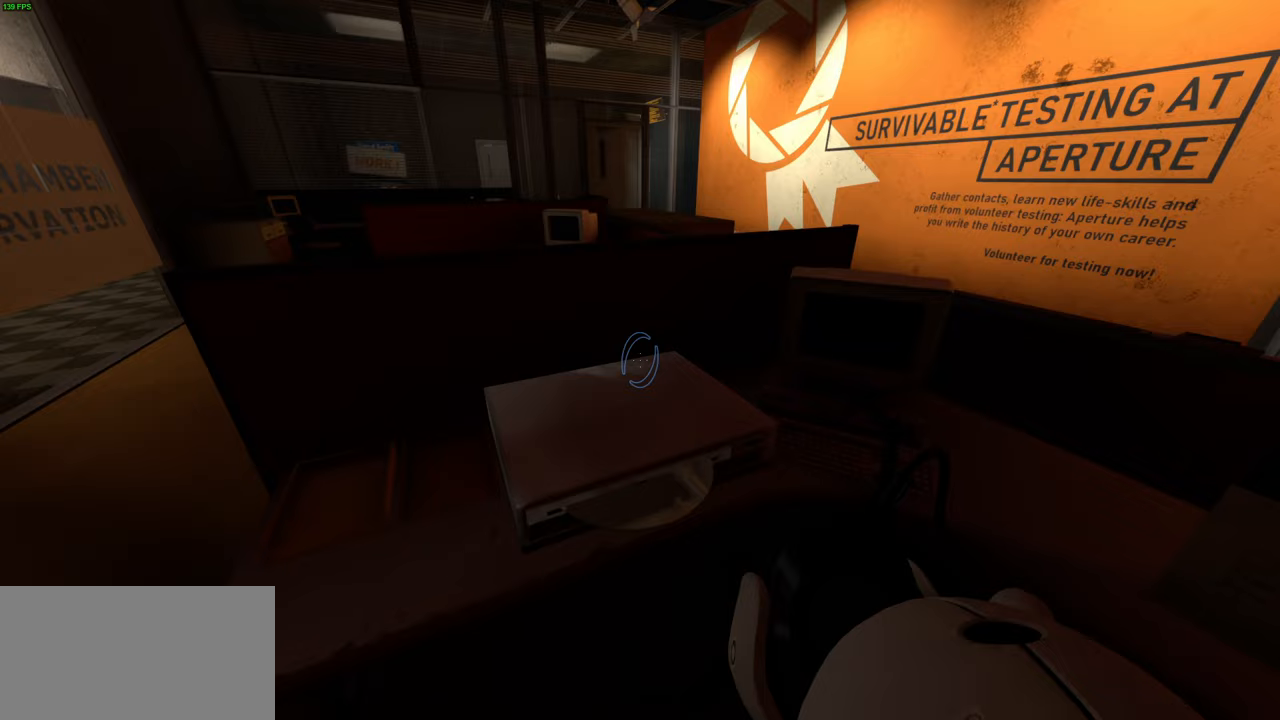
{"keys": [], "mouse": [], "events": []}
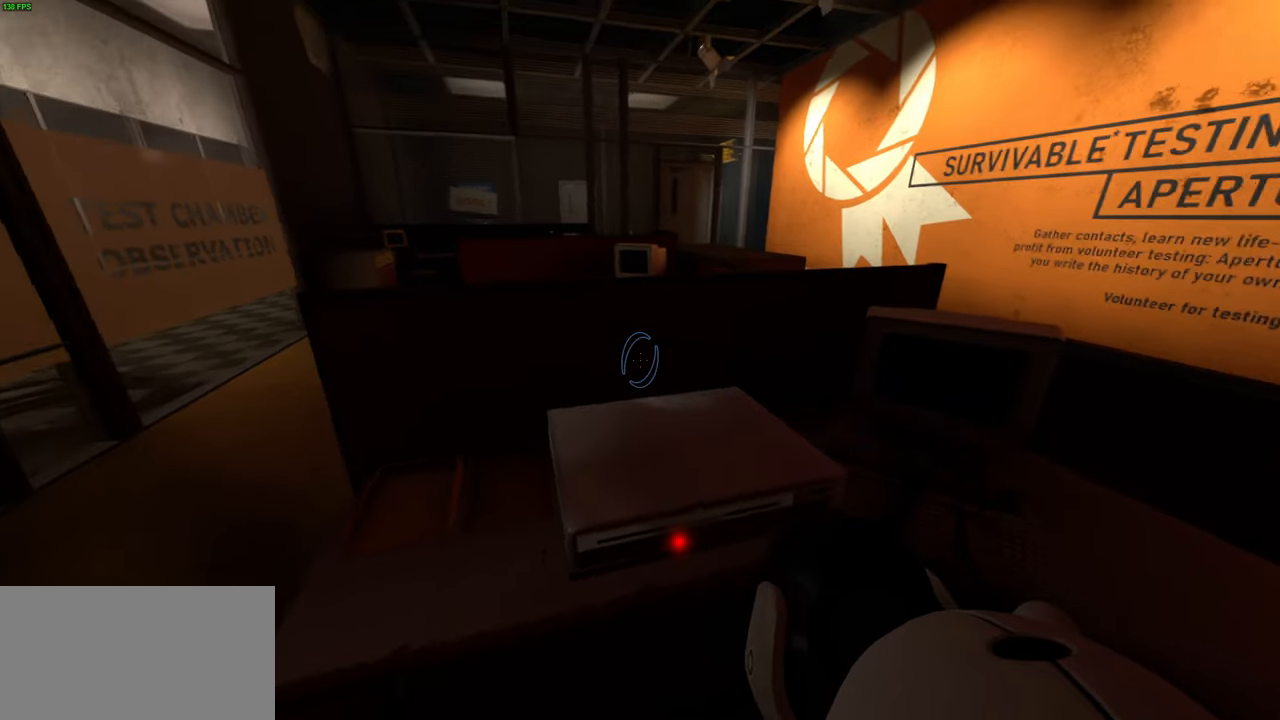
{"keys": [], "mouse": [], "events": []}
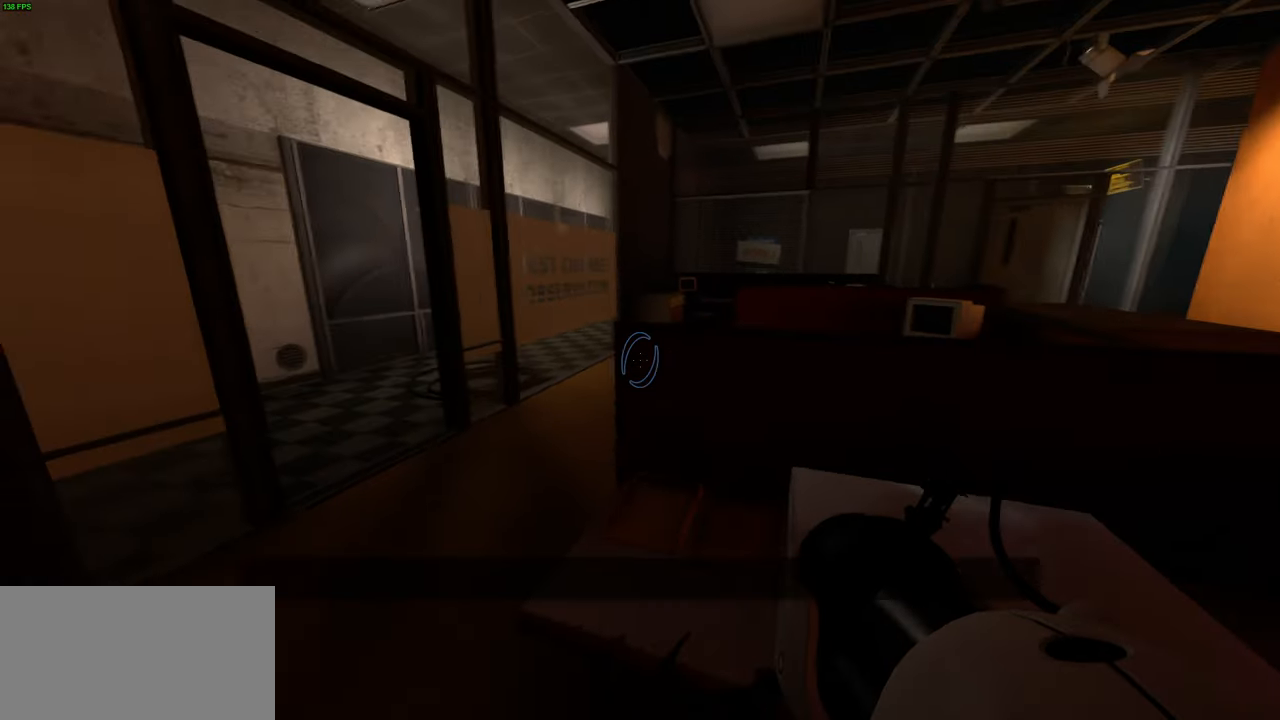
{"keys": [], "mouse": [], "events": [[33, "a", "down"], [167, "a", "up"]]}
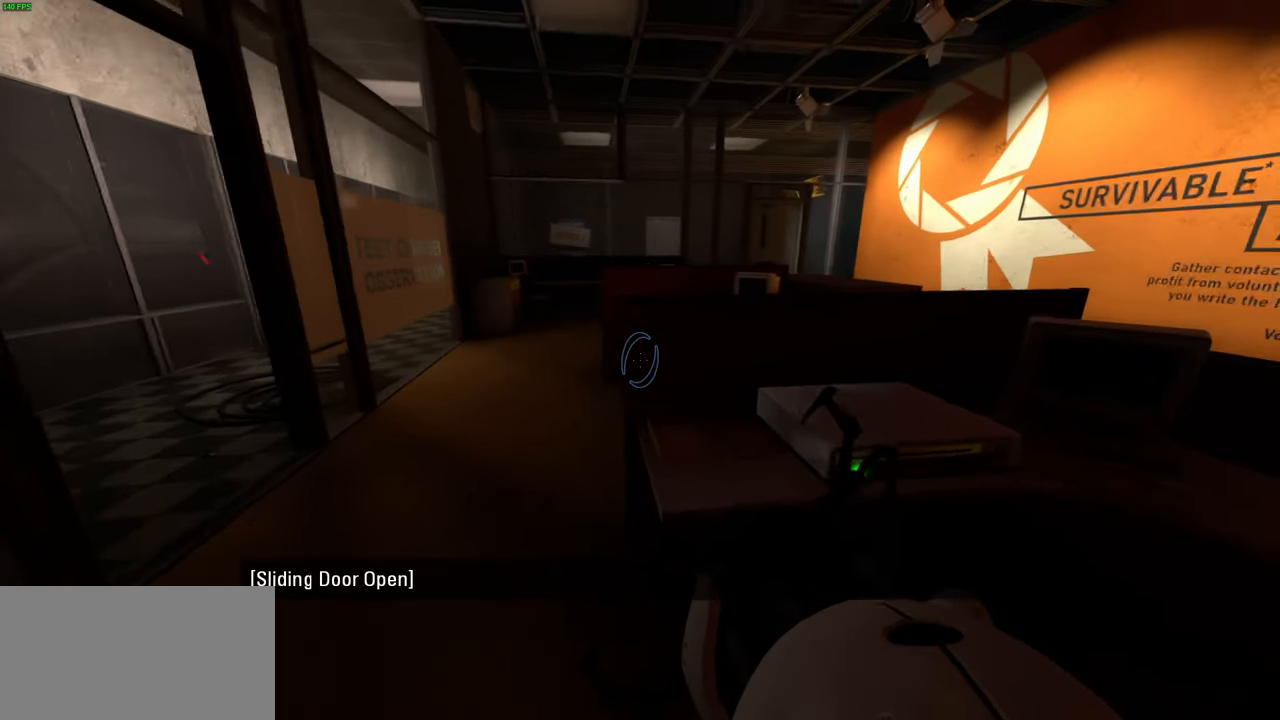
{"keys": [], "mouse": [], "events": []}
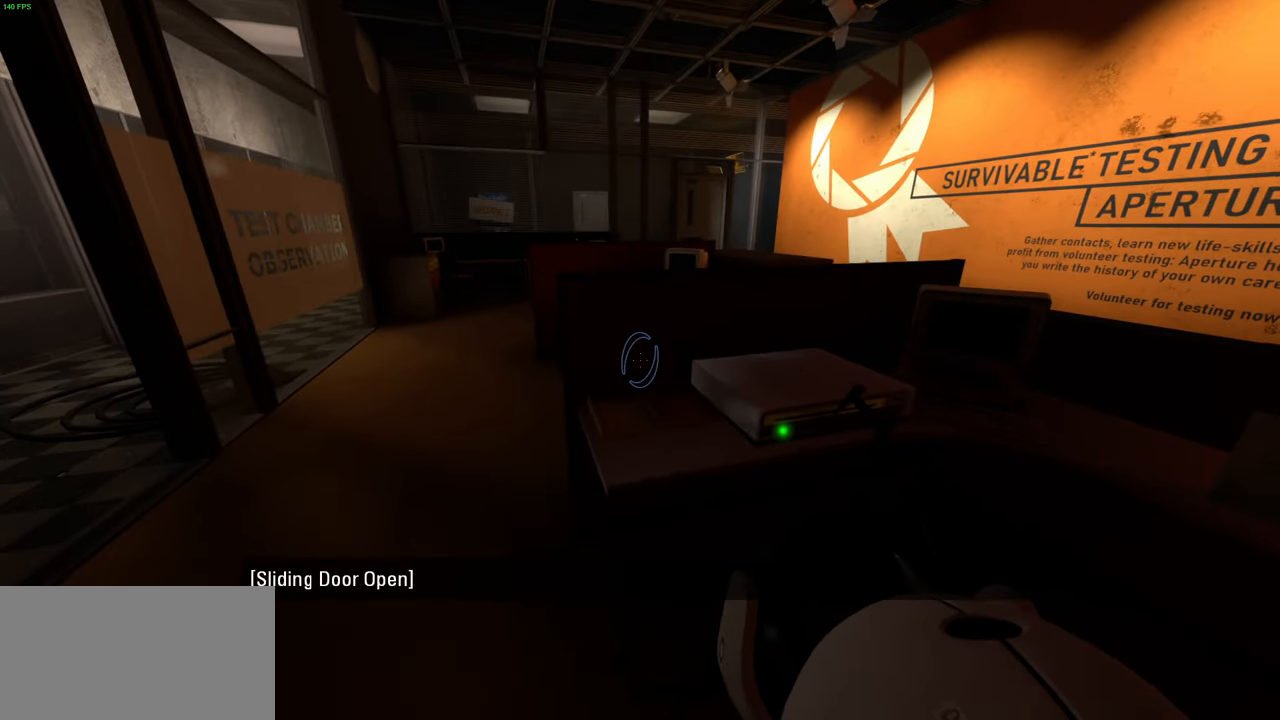
{"keys": [], "mouse": [], "events": []}
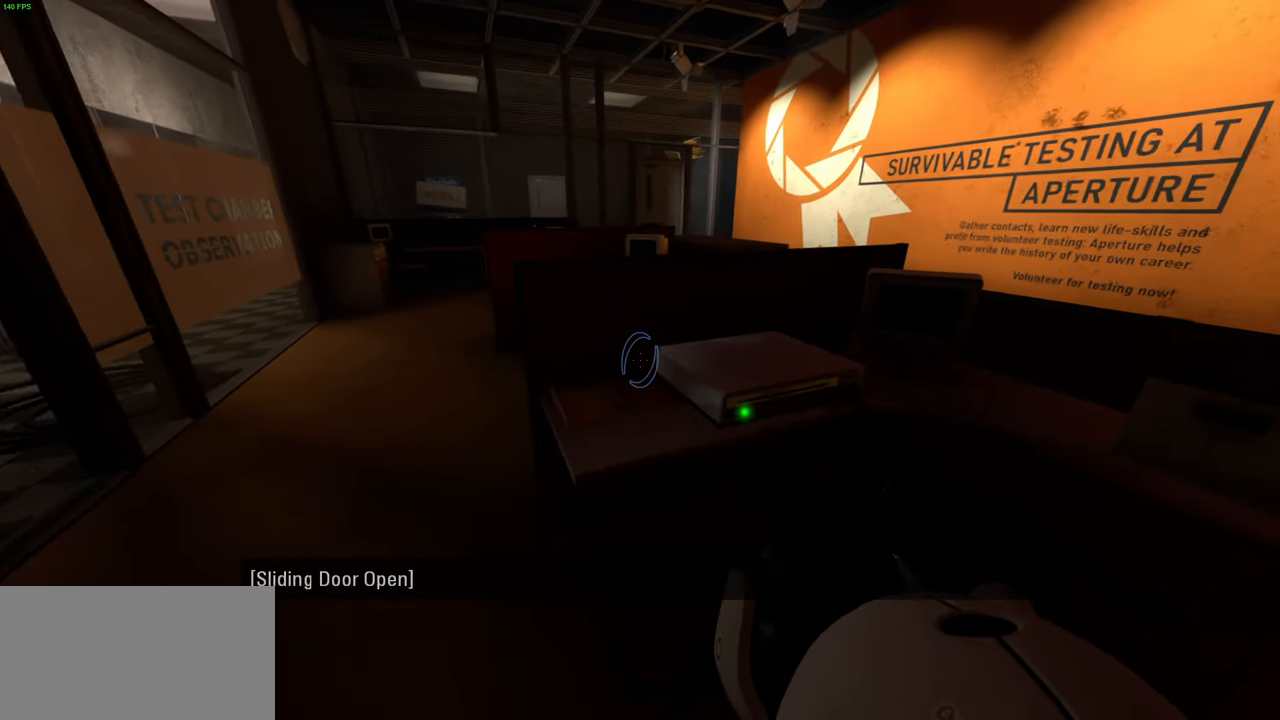
{"keys": ["w"], "mouse": [], "events": [[33, "a", "down"], [167, "w", "down"], [267, "a", "up"]]}
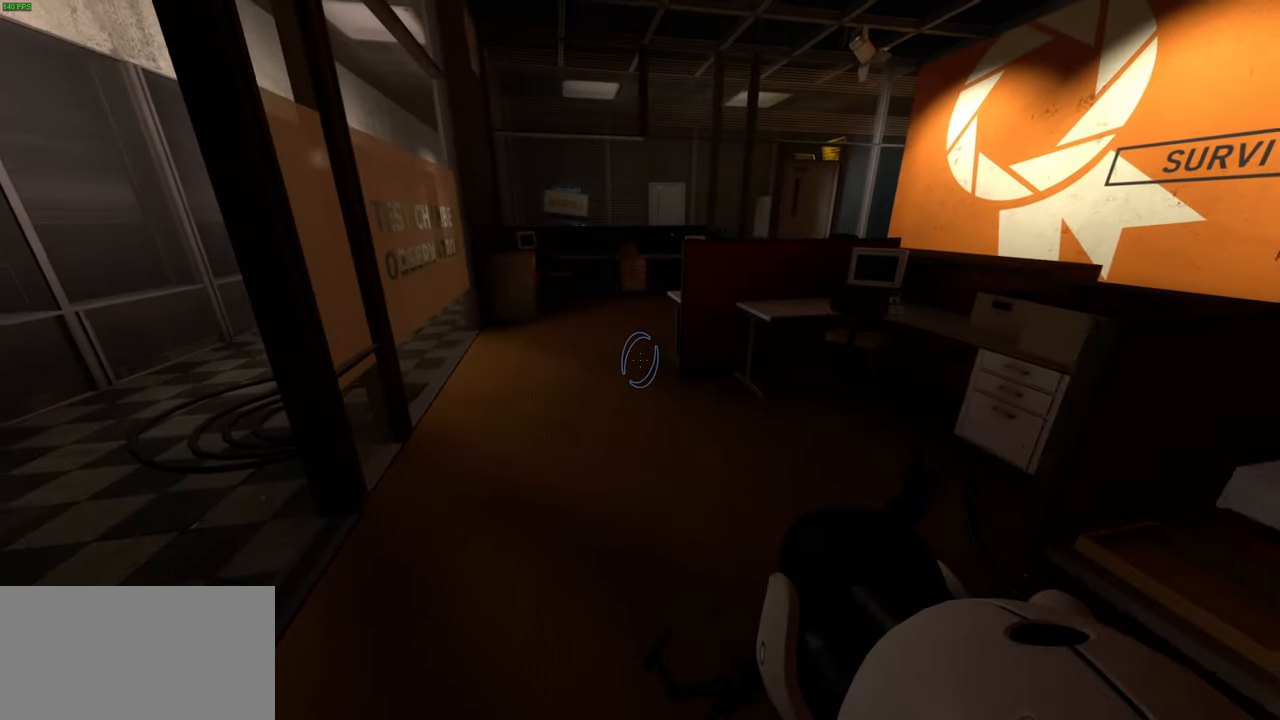
{"keys": [], "mouse": [], "events": [[117, "w", "up"]]}
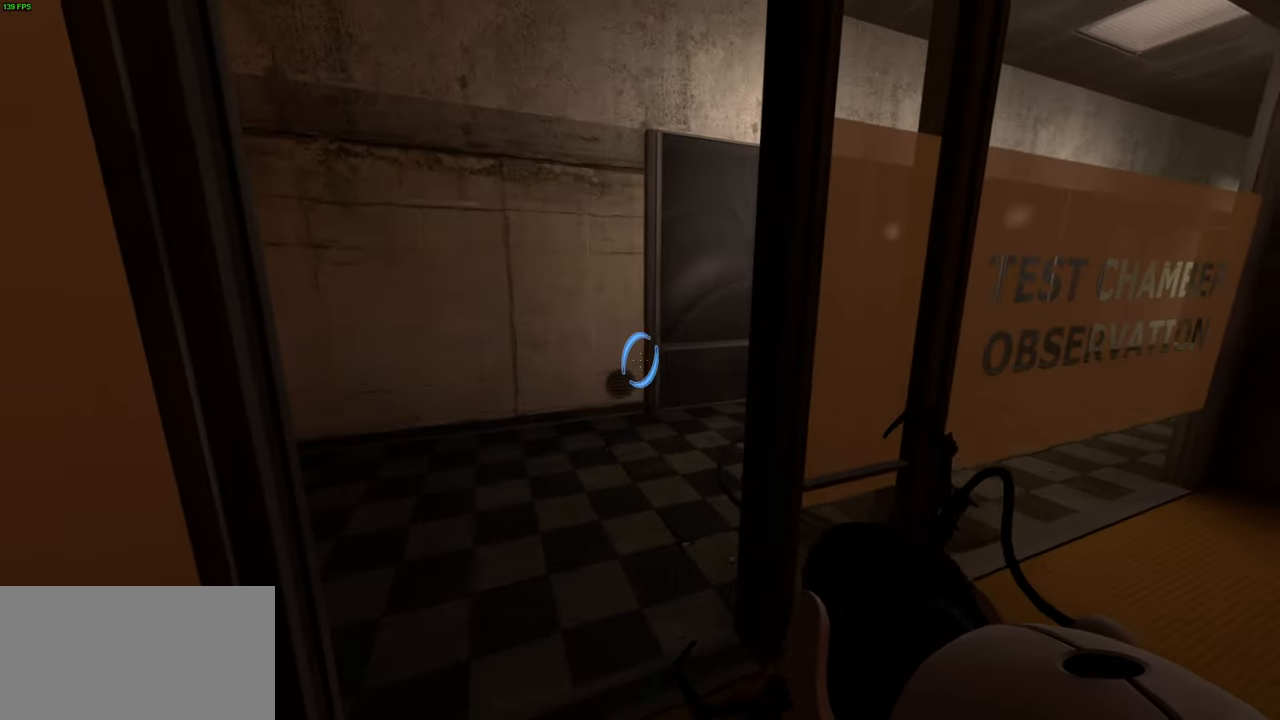
{"keys": ["a", "w"], "mouse": [], "events": [[17, "w", "down"], [200, "d", "down"], [333, "d", "up"], [500, "a", "down"]]}
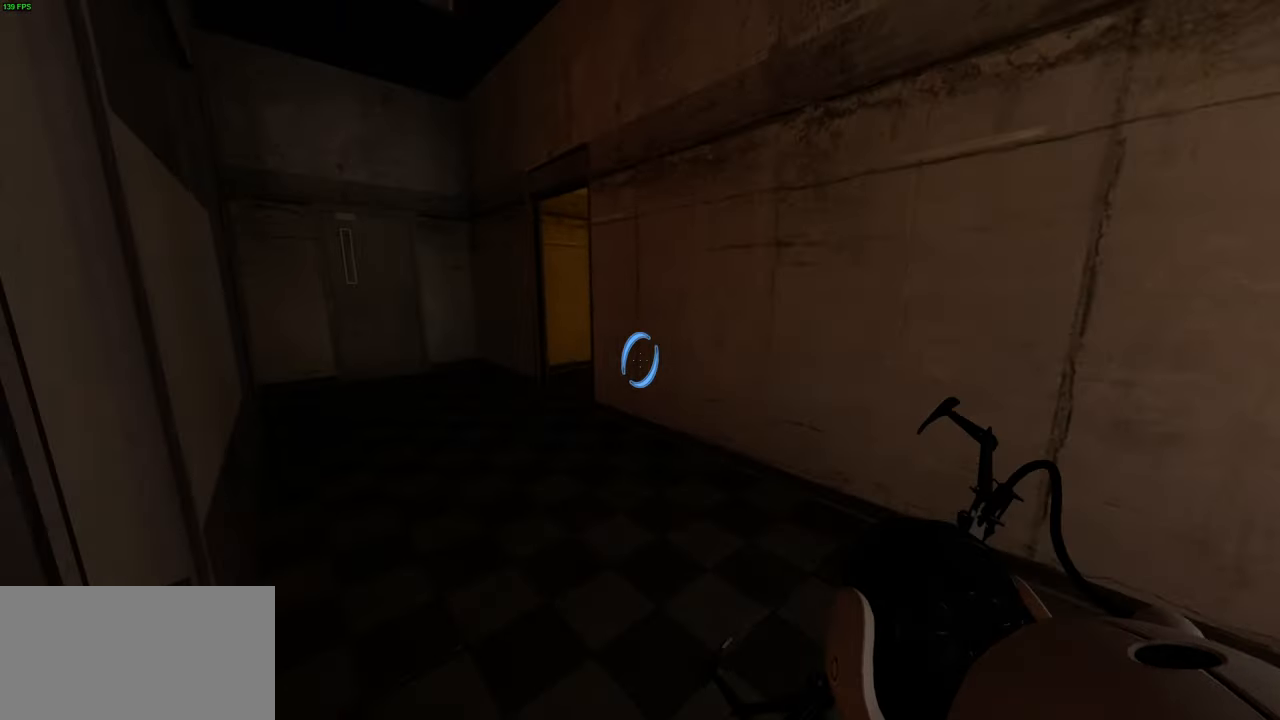
{"keys": ["a", "w"], "mouse": [], "events": [[150, "a", "up"], [250, "a", "down"], [400, "a", "up"], [500, "a", "down"]]}
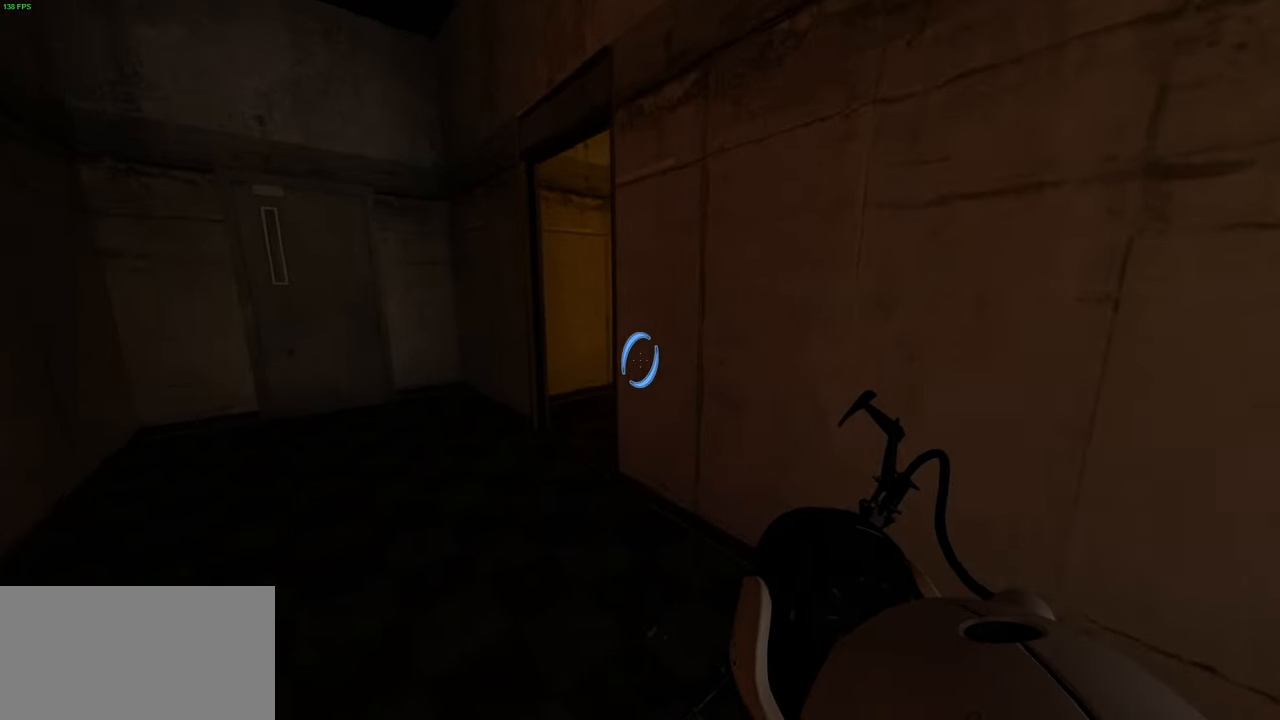
{"keys": ["a", "w"], "mouse": [], "events": []}
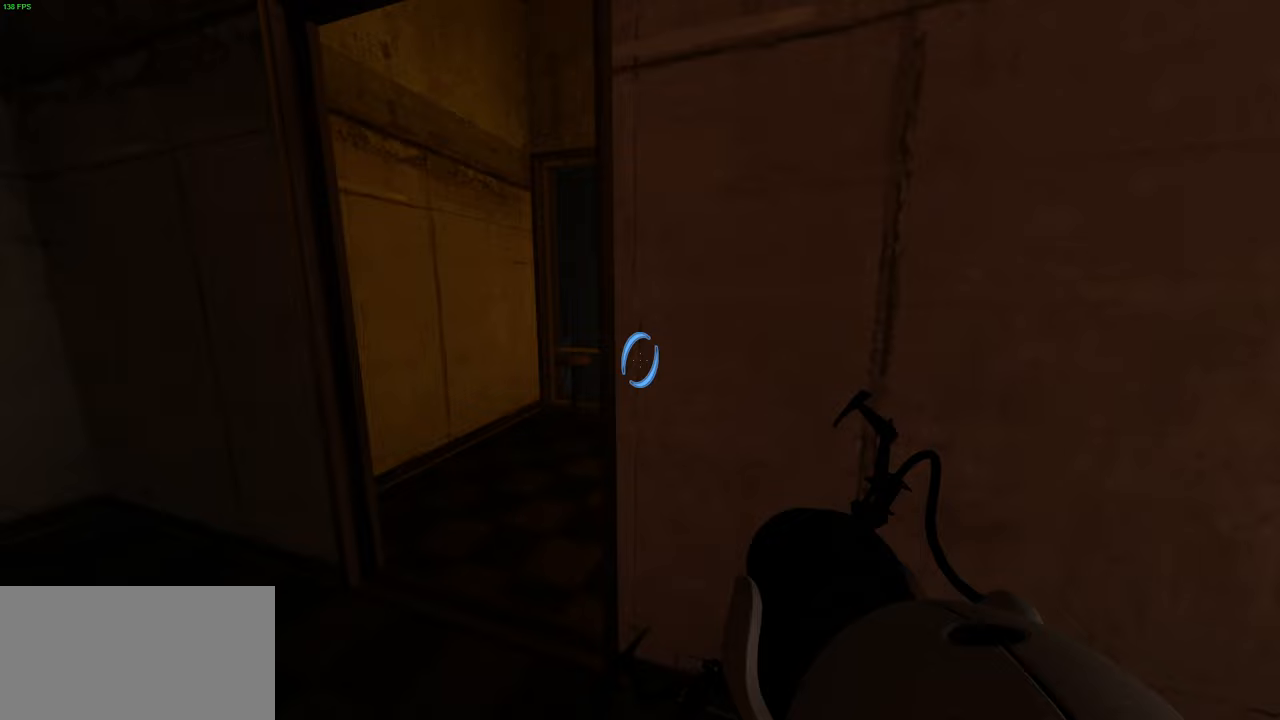
{"keys": ["d", "w"], "mouse": [], "events": [[67, "a", "up"], [467, "d", "down"]]}
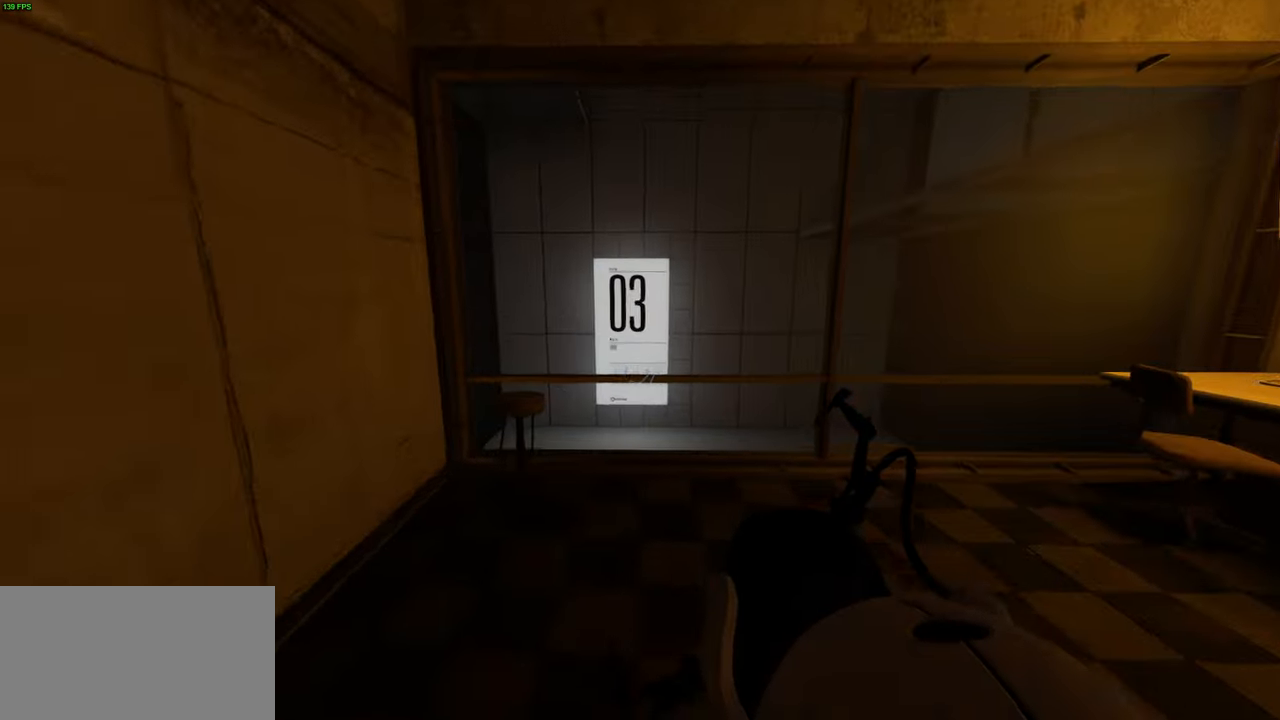
{"keys": [], "mouse": [], "events": [[117, "d", "up"], [433, "w", "up"]]}
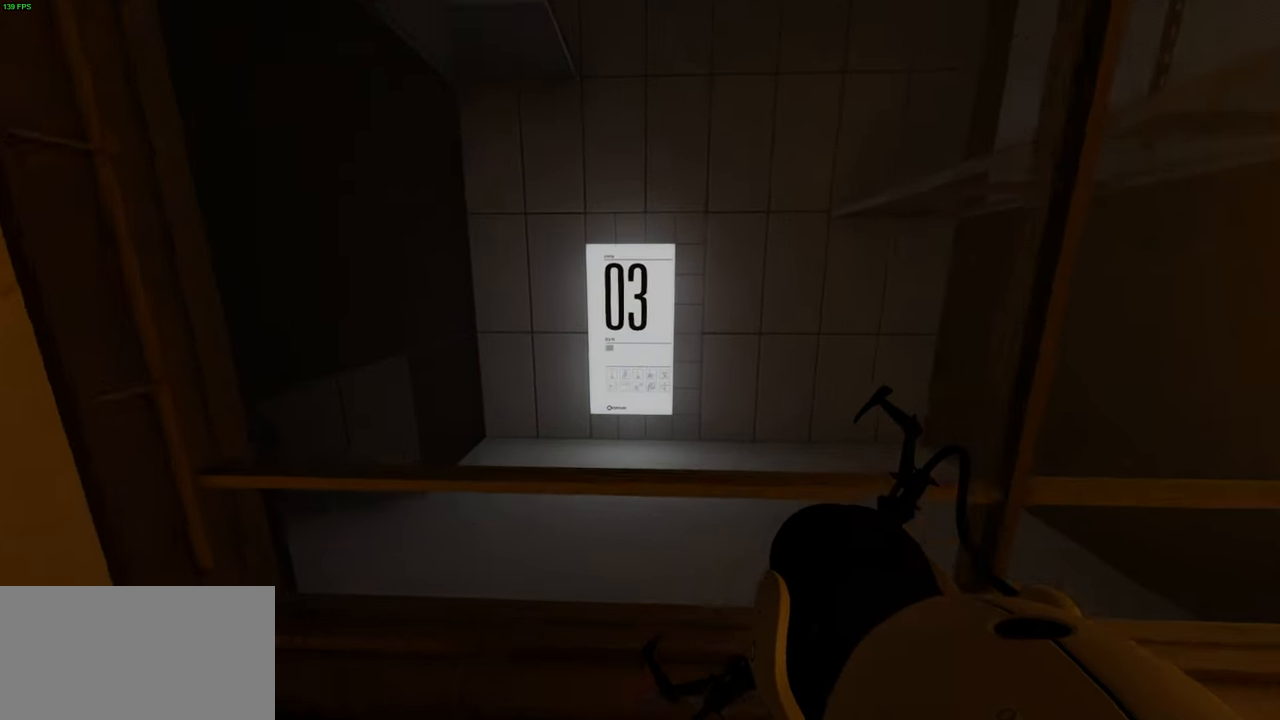
{"keys": ["w"], "mouse": [], "events": [[483, "w", "down"]]}
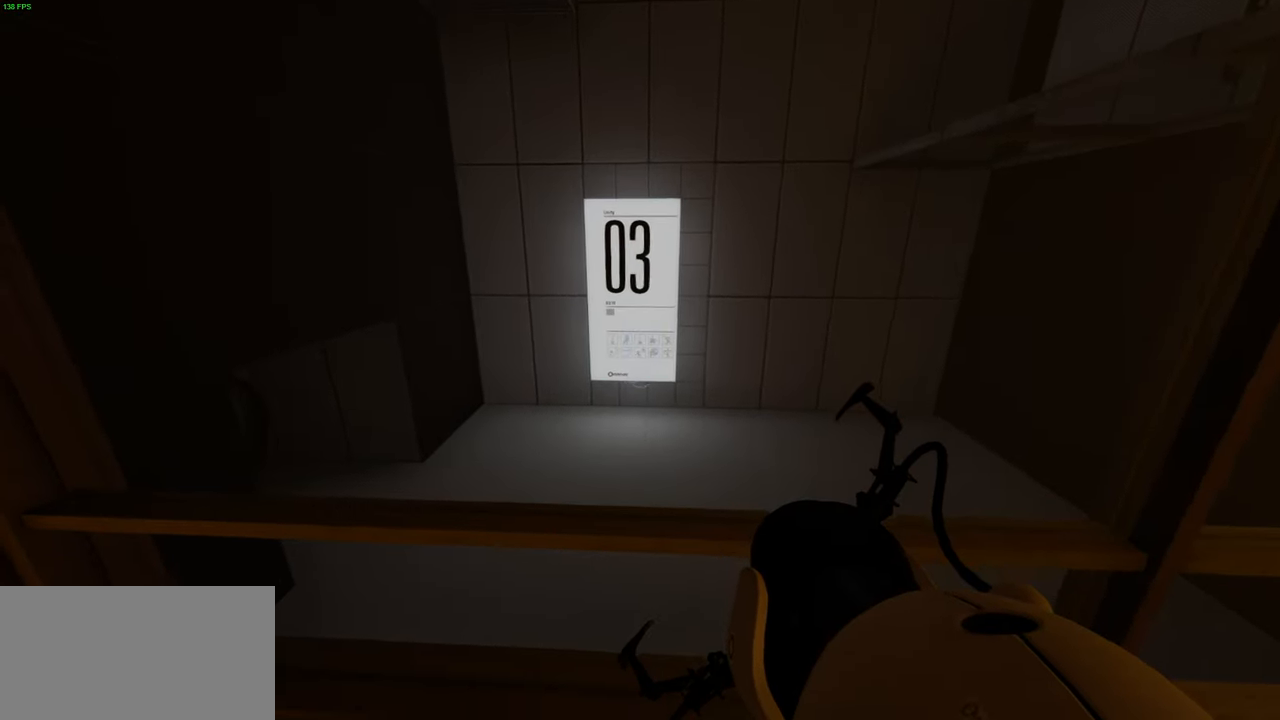
{"keys": [], "mouse": [], "events": [[50, "d", "down"], [100, "w", "up"], [150, "d", "up"]]}
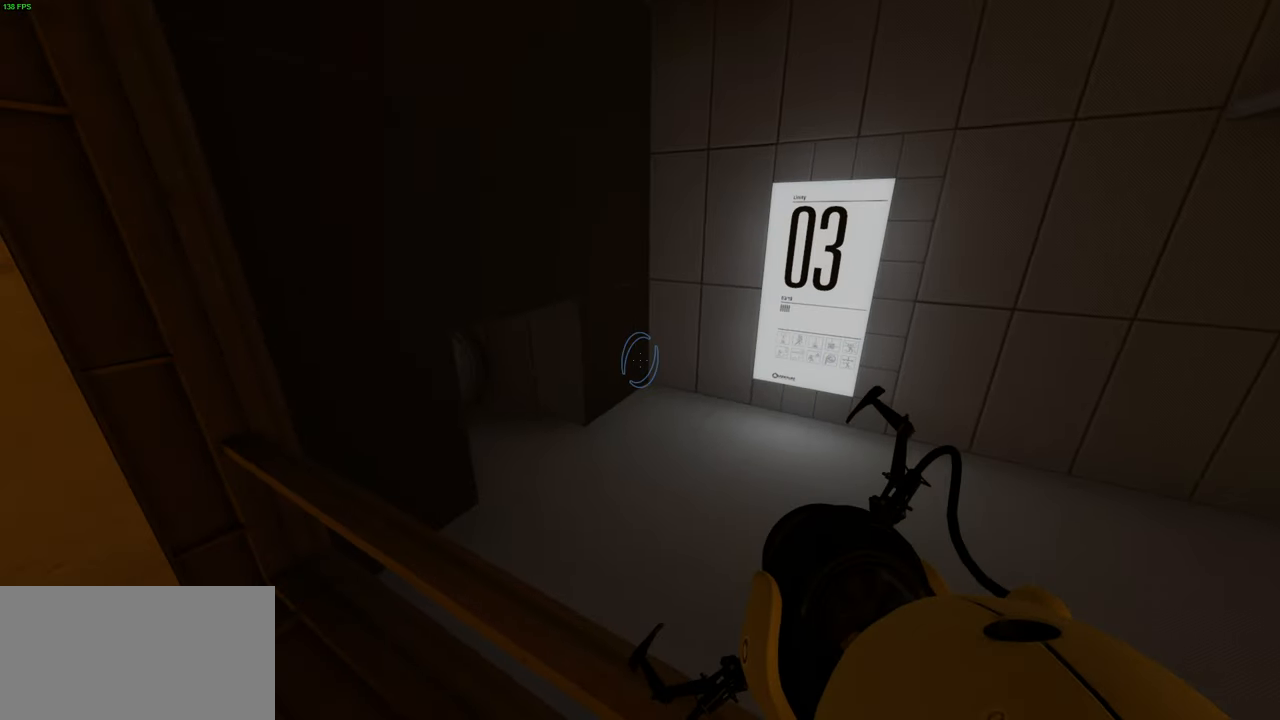
{"keys": [], "mouse": [], "events": []}
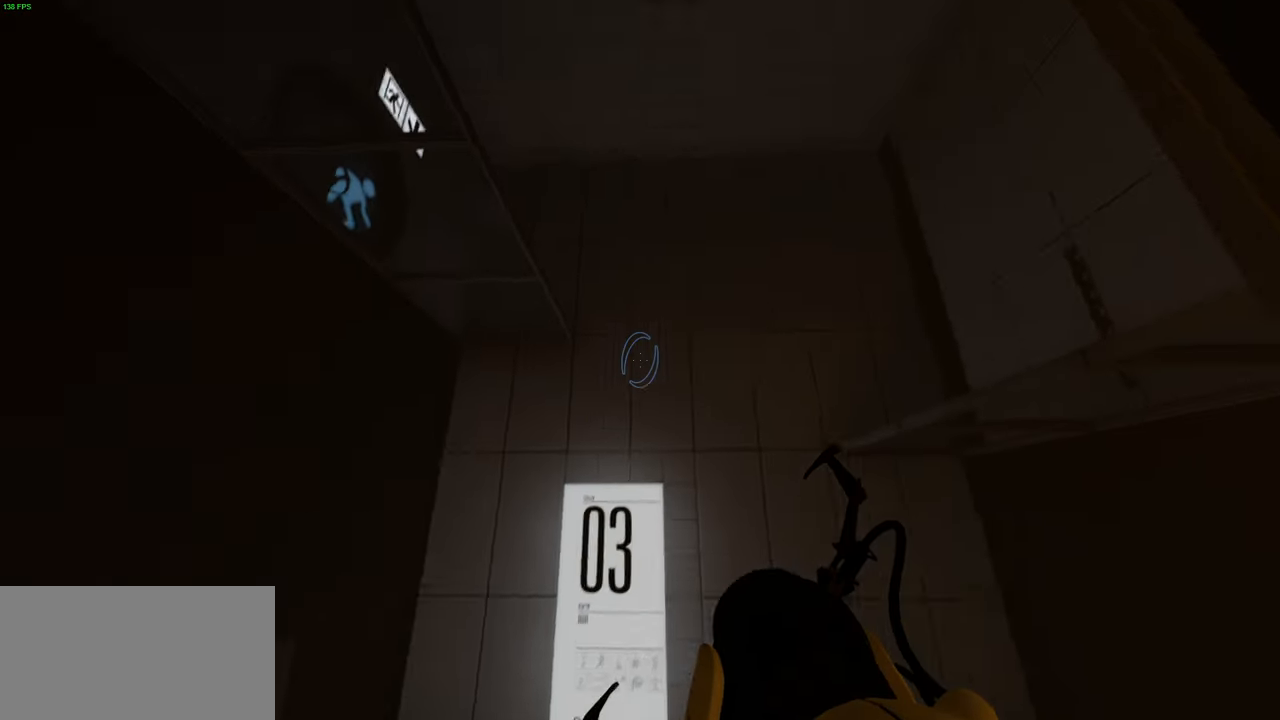
{"keys": [], "mouse": [], "events": []}
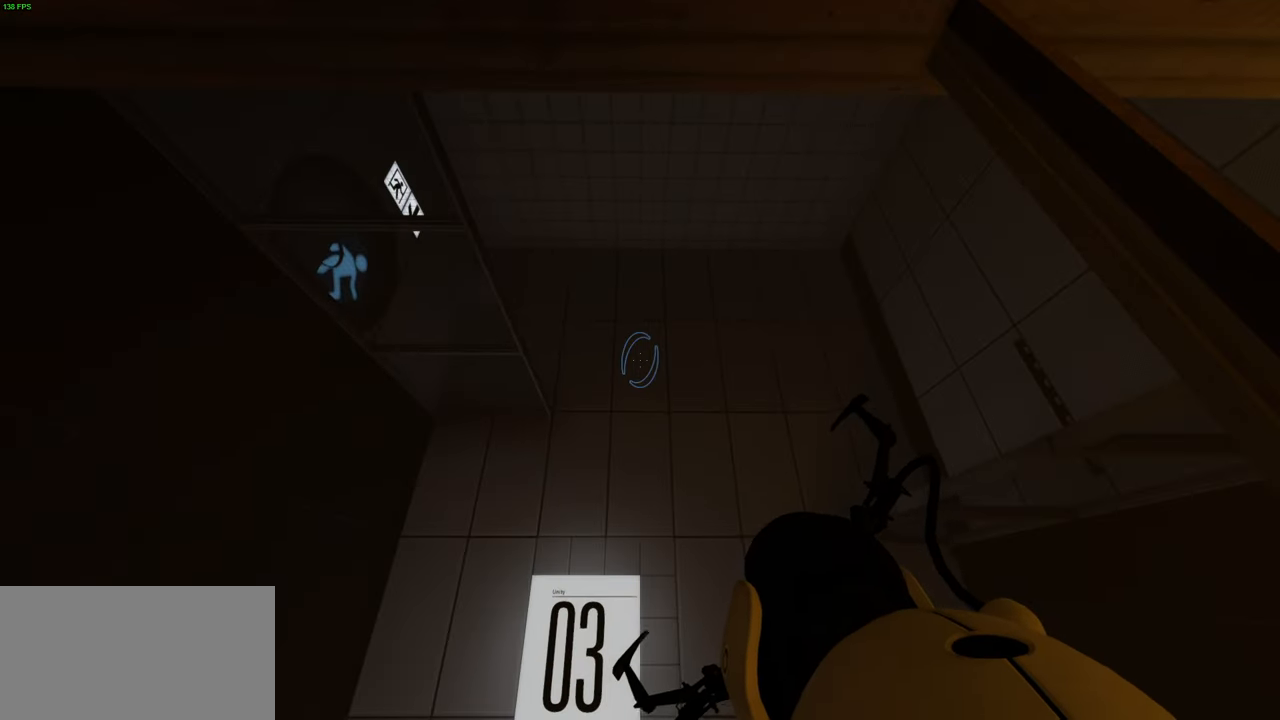
{"keys": [], "mouse": [], "events": []}
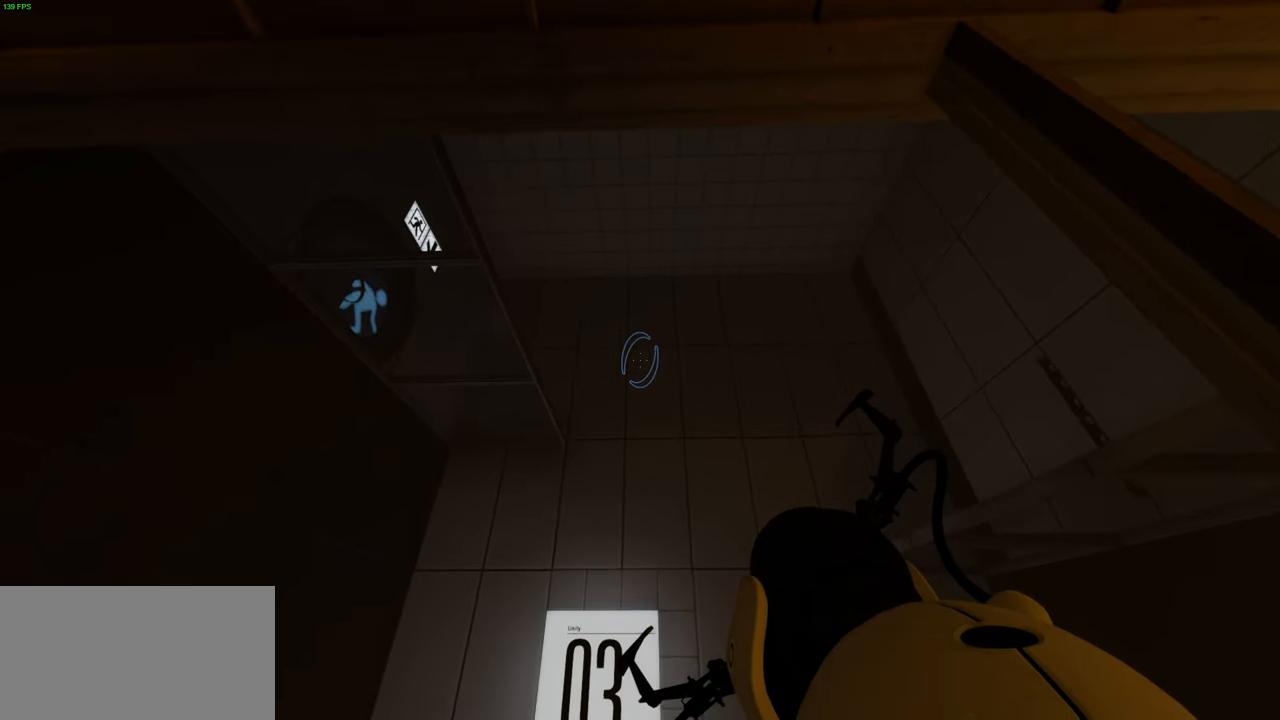
{"keys": [], "mouse": [], "events": []}
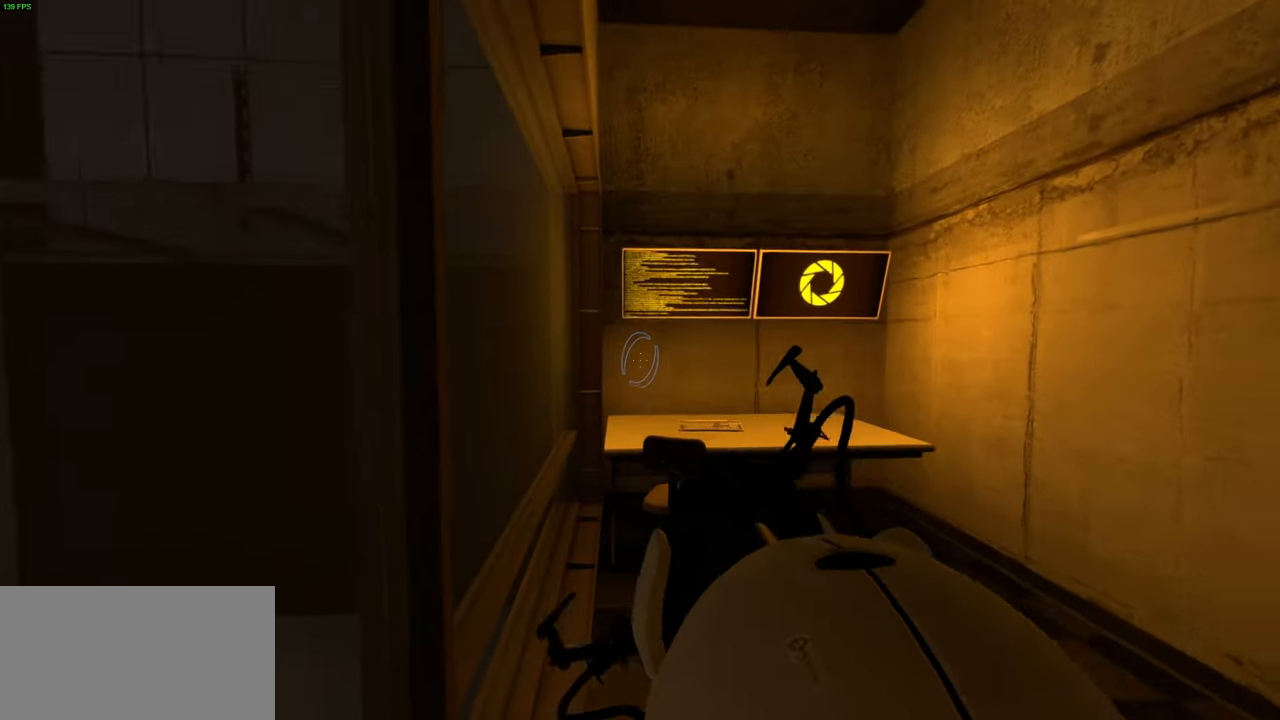
{"keys": ["d", "w"], "mouse": [], "events": [[400, "w", "down"], [500, "d", "down"]]}
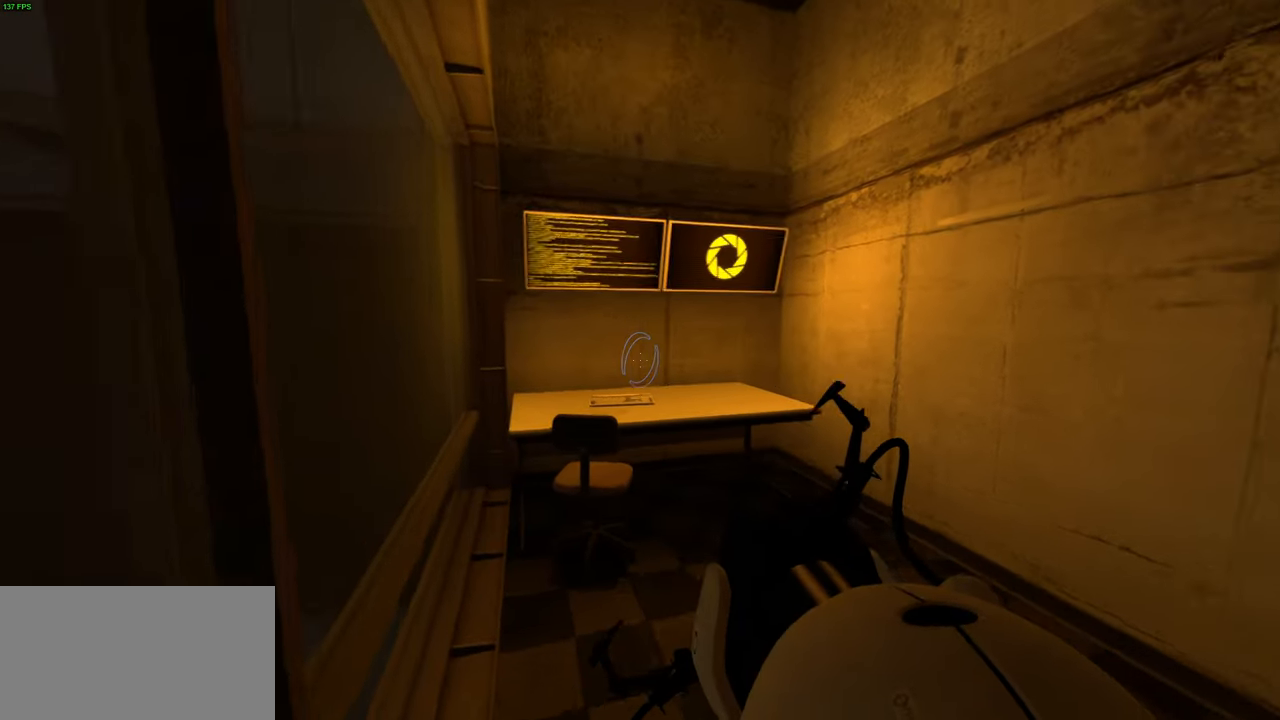
{"keys": [], "mouse": ["left"], "events": [[50, "d", "up"], [183, "w", "up"], [417, "mouse_left", "down"]]}
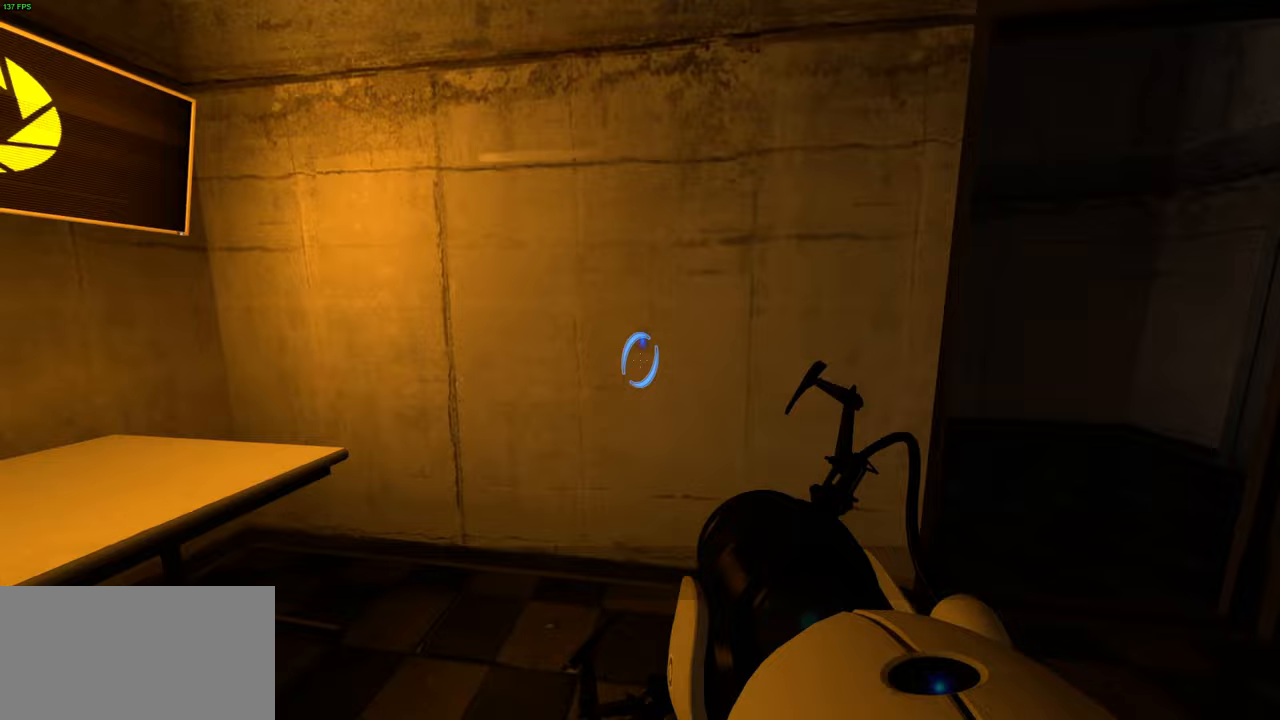
{"keys": [], "mouse": [], "events": [[33, "mouse_left", "up"]]}
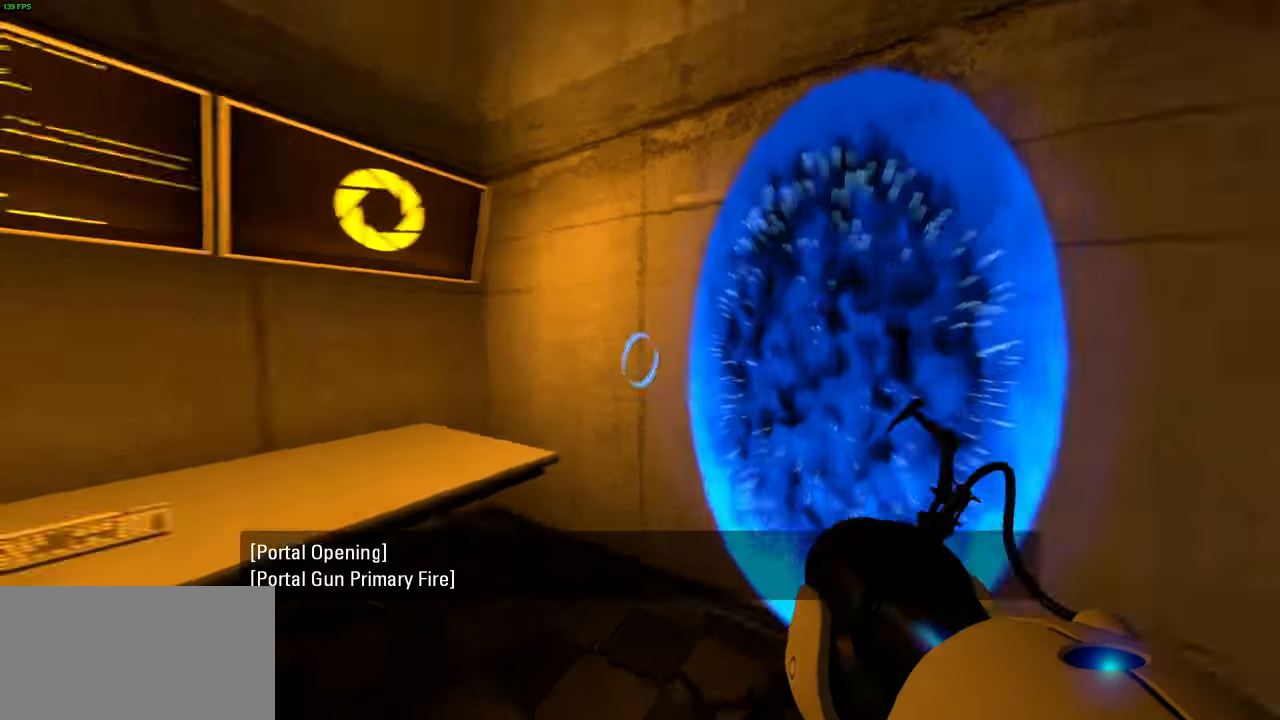
{"keys": ["a"], "mouse": [], "events": [[333, "a", "down"]]}
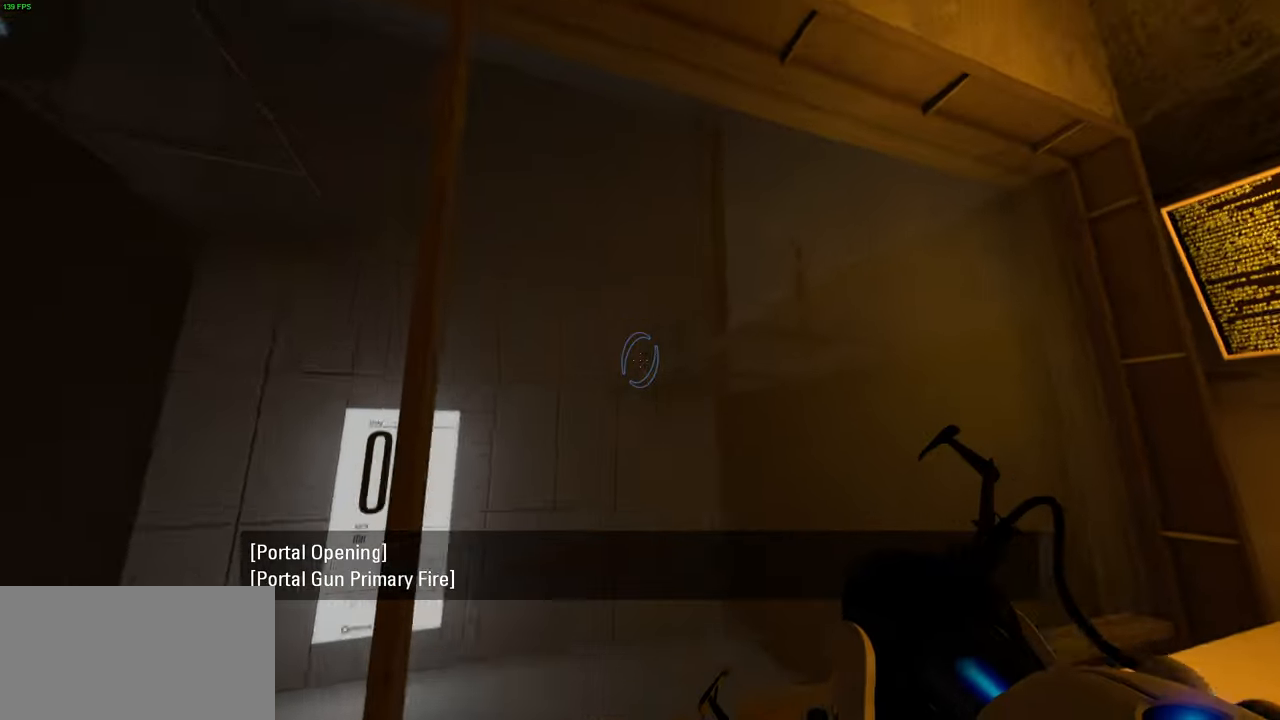
{"keys": [], "mouse": []}
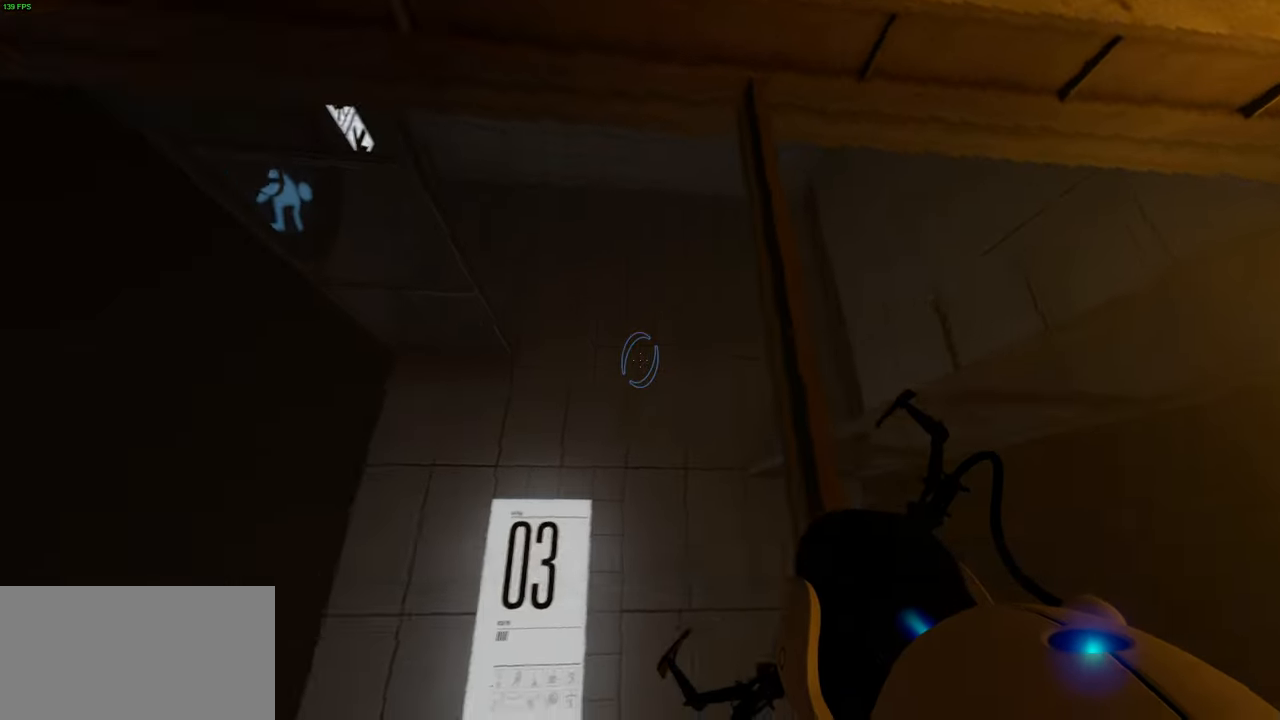
{"keys": [], "mouse": [], "events": [[117, "w", "down"], [217, "w", "up"]]}
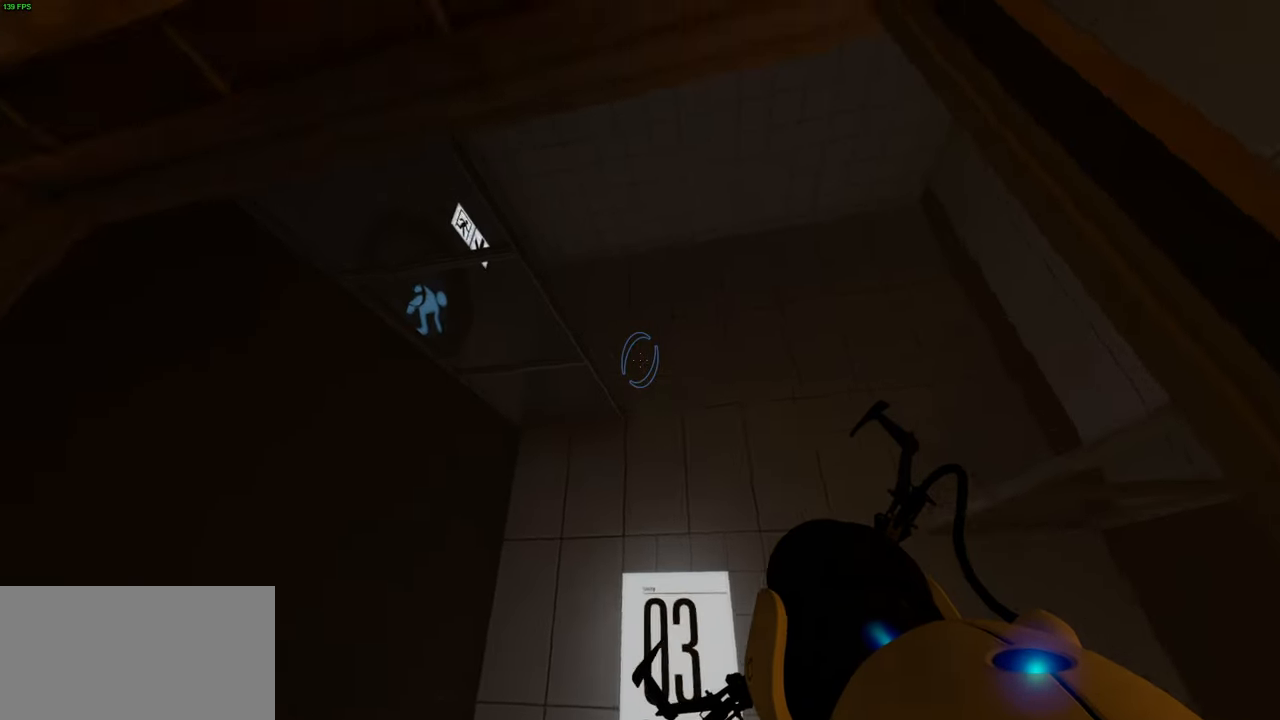
{"keys": [], "mouse": ["wheel"], "events": [[467, "mouse_wheel", "down"]]}
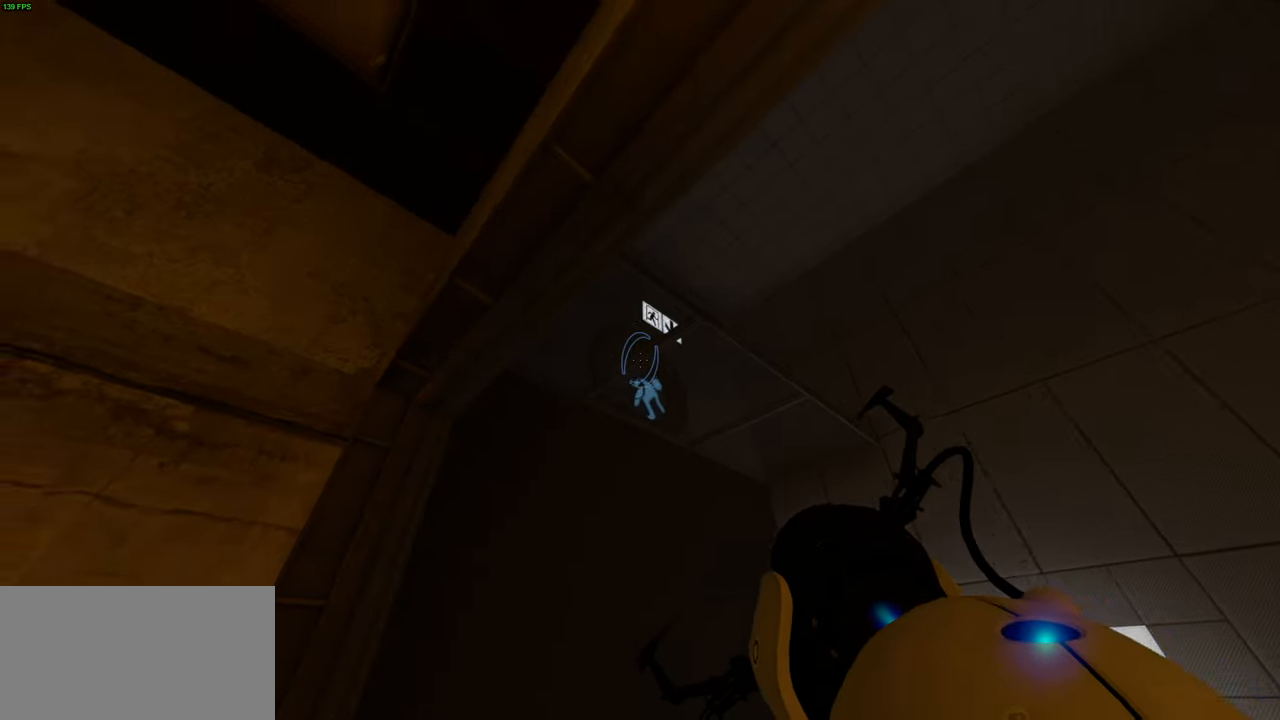
{"keys": [], "mouse": [], "events": [[117, "mouse_wheel", "up"]]}
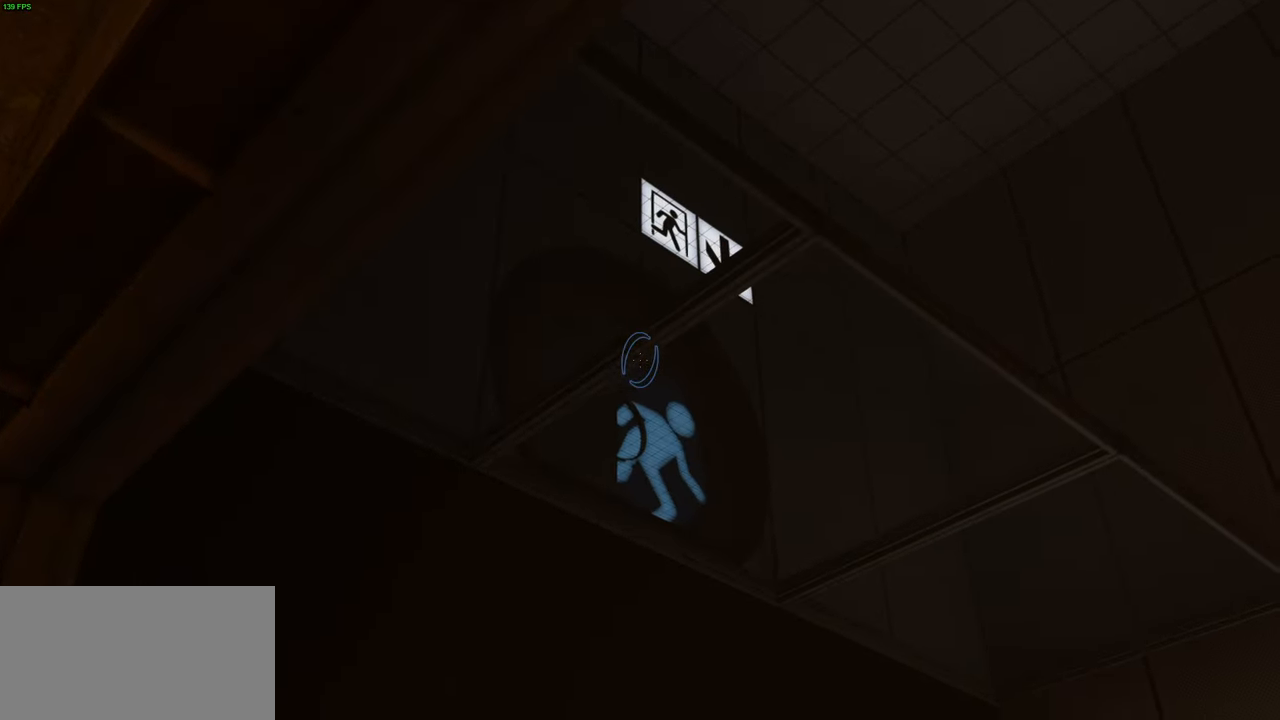
{"keys": [], "mouse": [], "events": [[383, "a", "down"], [467, "a", "up"]]}
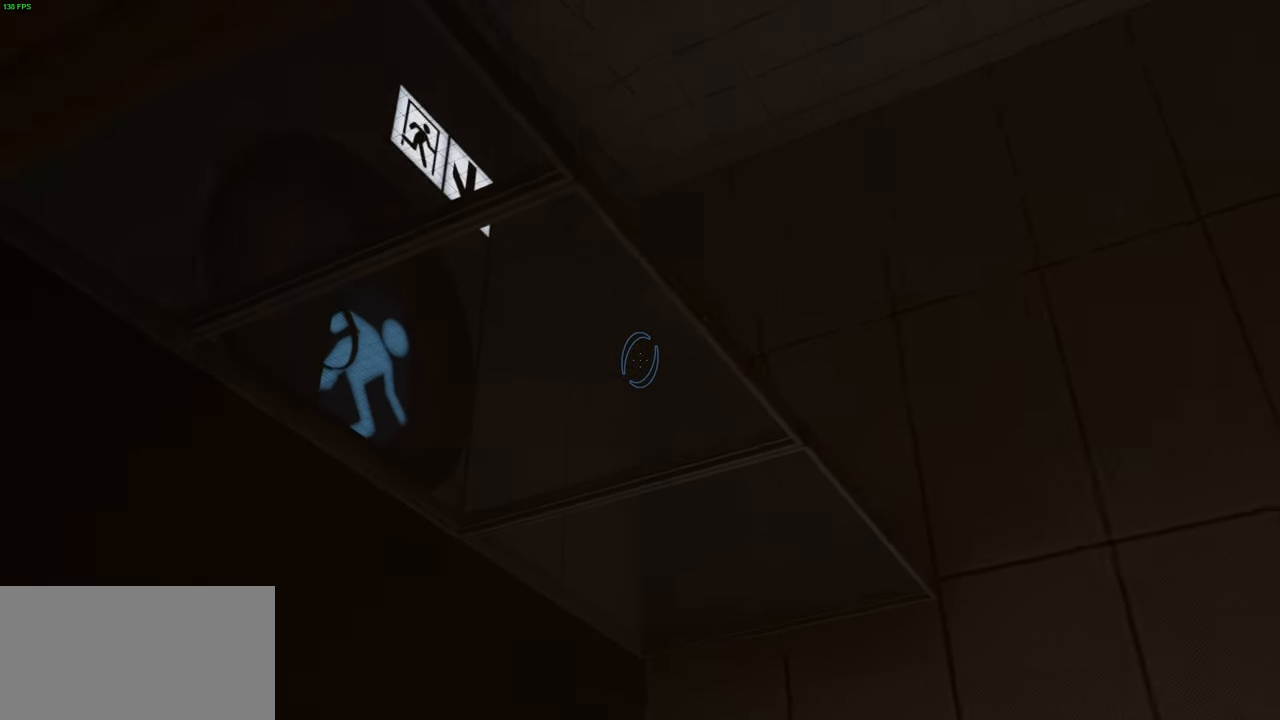
{"keys": [], "mouse": [], "events": [[333, "mouse_wheel", "down"], [450, "mouse_wheel", "up"]]}